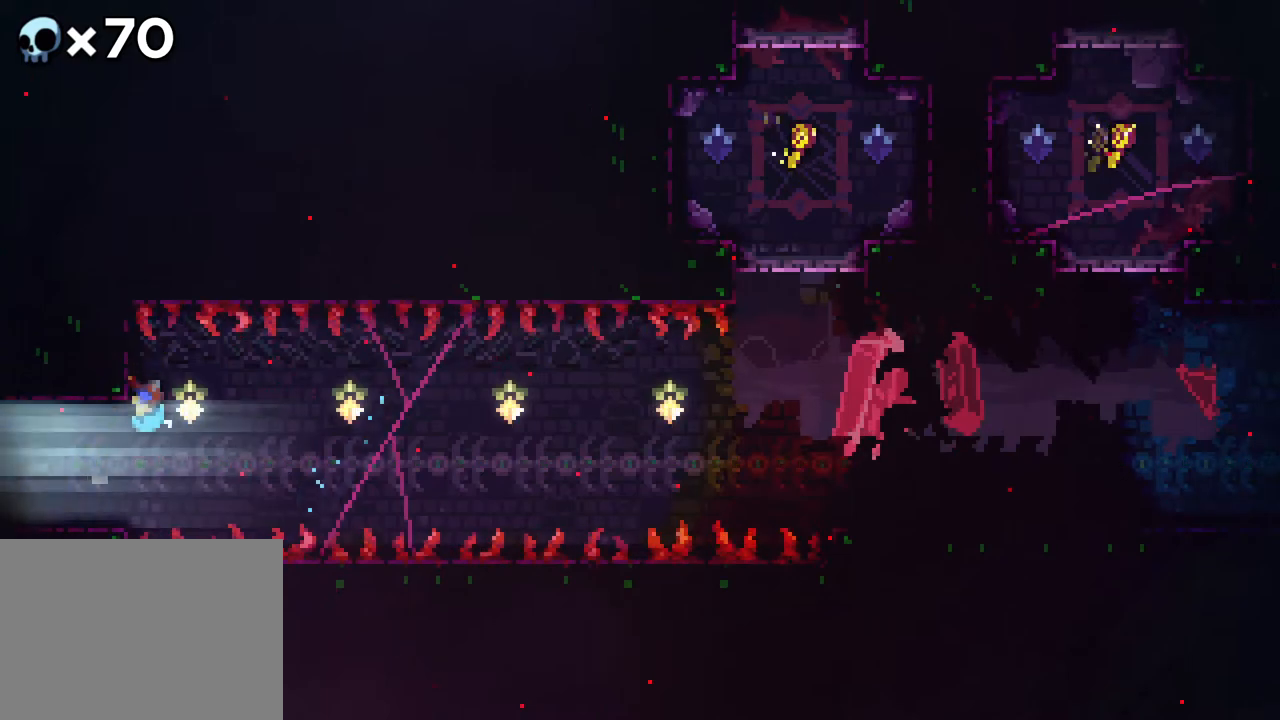
Gameplay with a controller (Xbox layout); each line is a JSON object with the inputs held at the frame after it. "events" lists button and stick changes between this image and that frame as [ms after this image, input, new state], when the widget could be followed in between. Not read: L1 L2 L3 R1 R3 SELECT START.
{"buttons": ["R2"], "events": [[350, "DPAD_RIGHT", "up"], [350, "DPAD_UP", "up"]]}
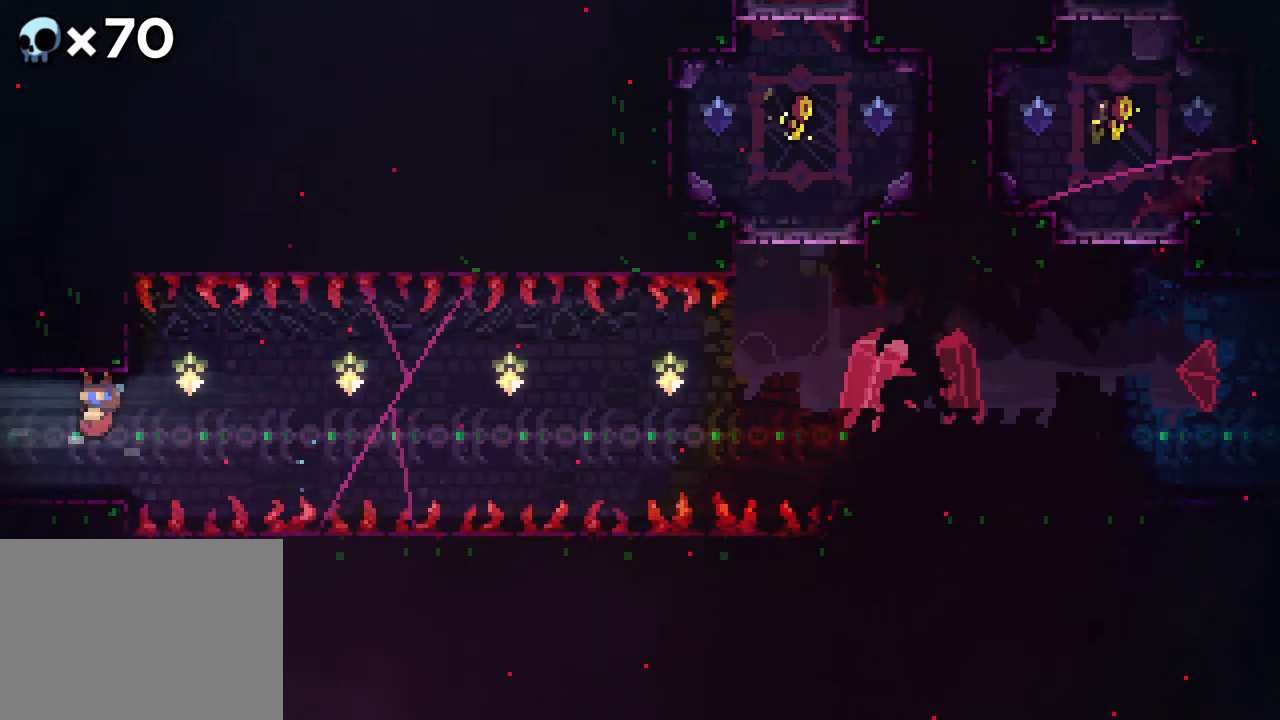
{"buttons": ["R2"], "events": []}
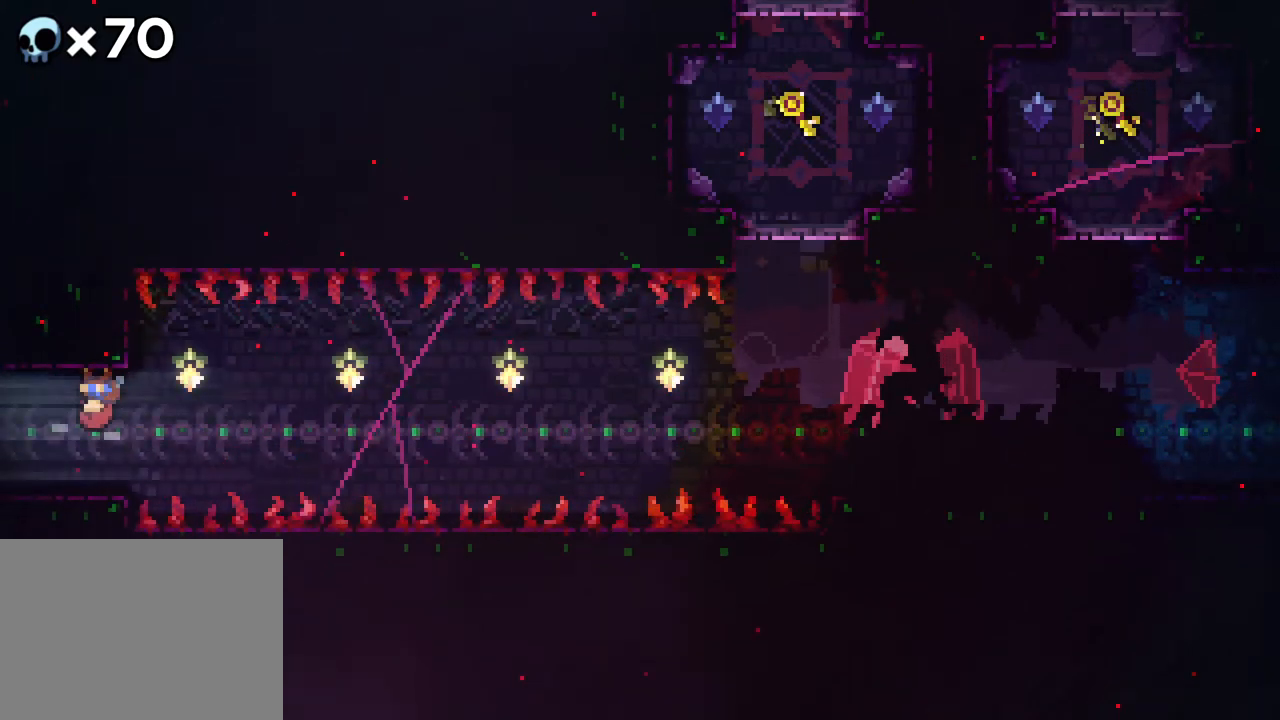
{"buttons": ["R2"], "events": []}
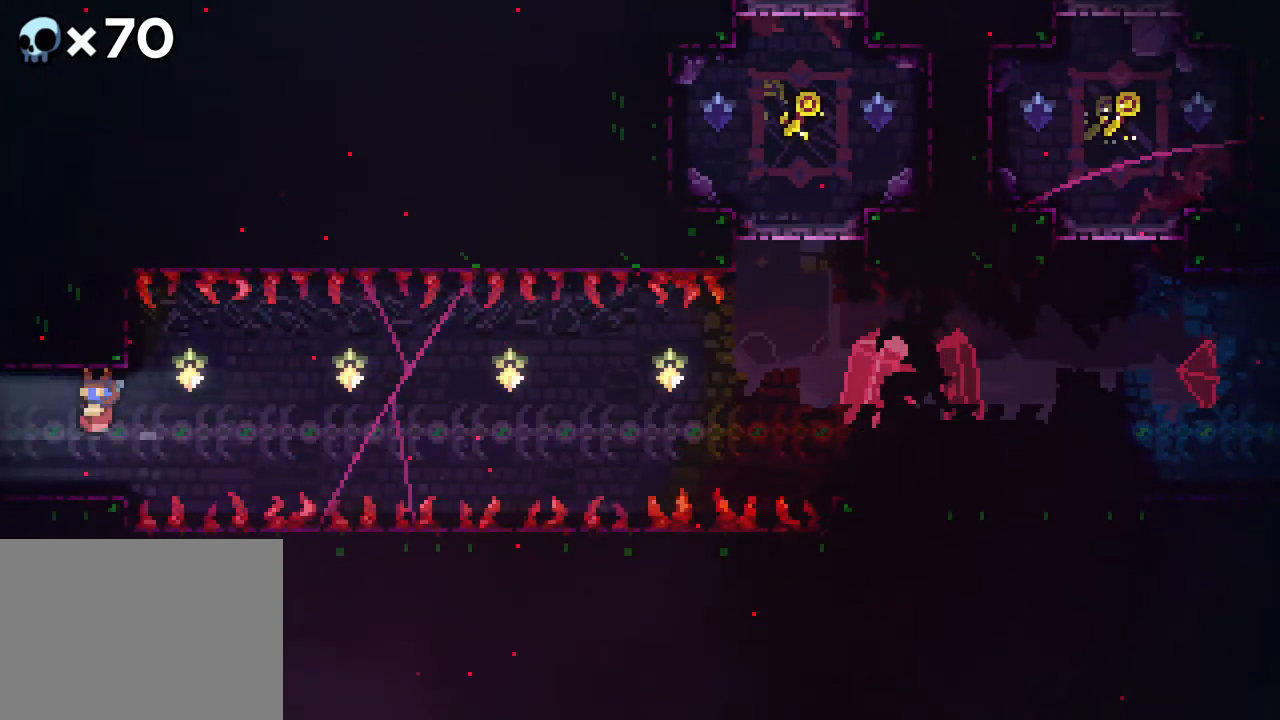
{"buttons": ["R2", "DPAD_RIGHT"], "events": [[400, "DPAD_RIGHT", "down"]]}
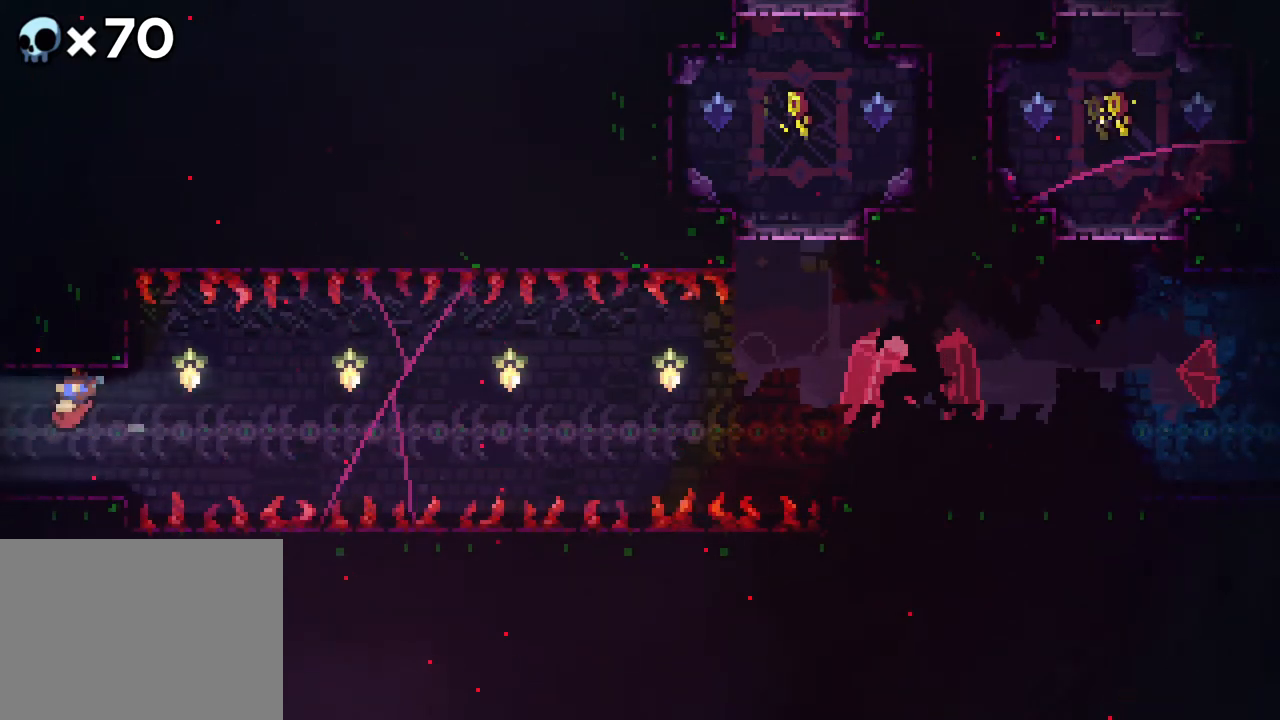
{"buttons": ["R2", "DPAD_RIGHT"], "events": []}
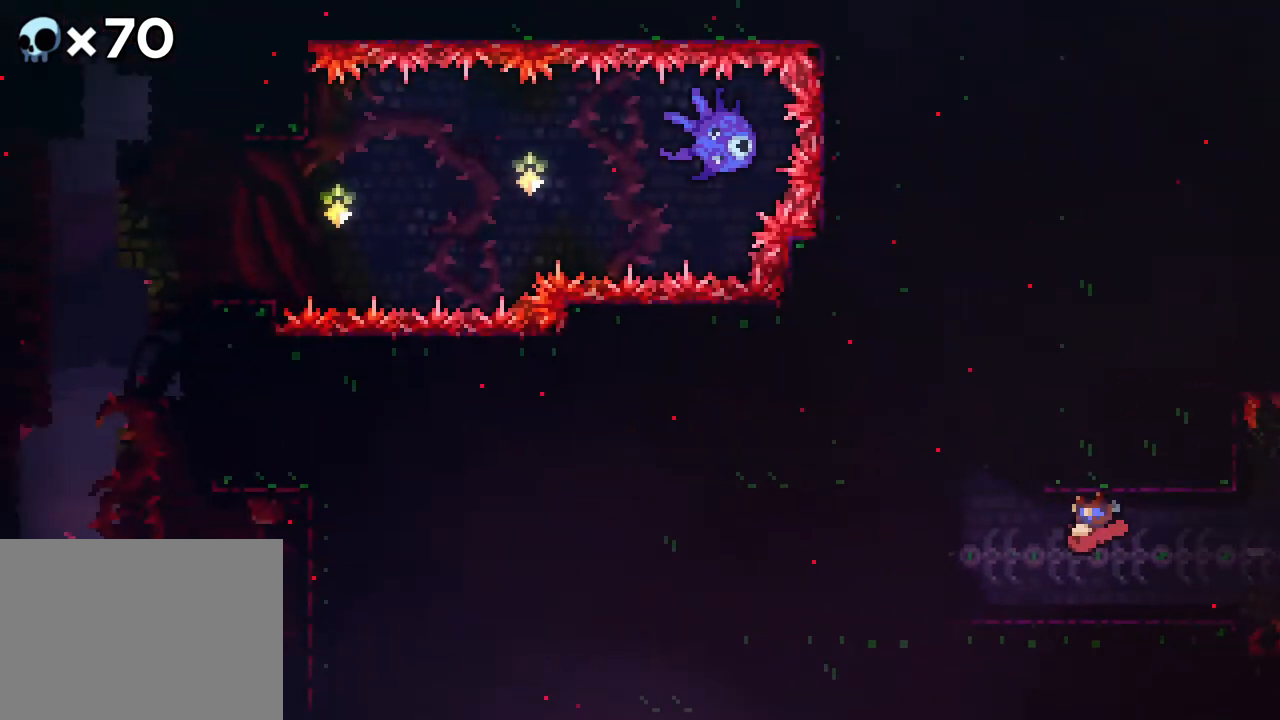
{"buttons": [], "events": [[17, "DPAD_RIGHT", "up"], [33, "R2", "up"]]}
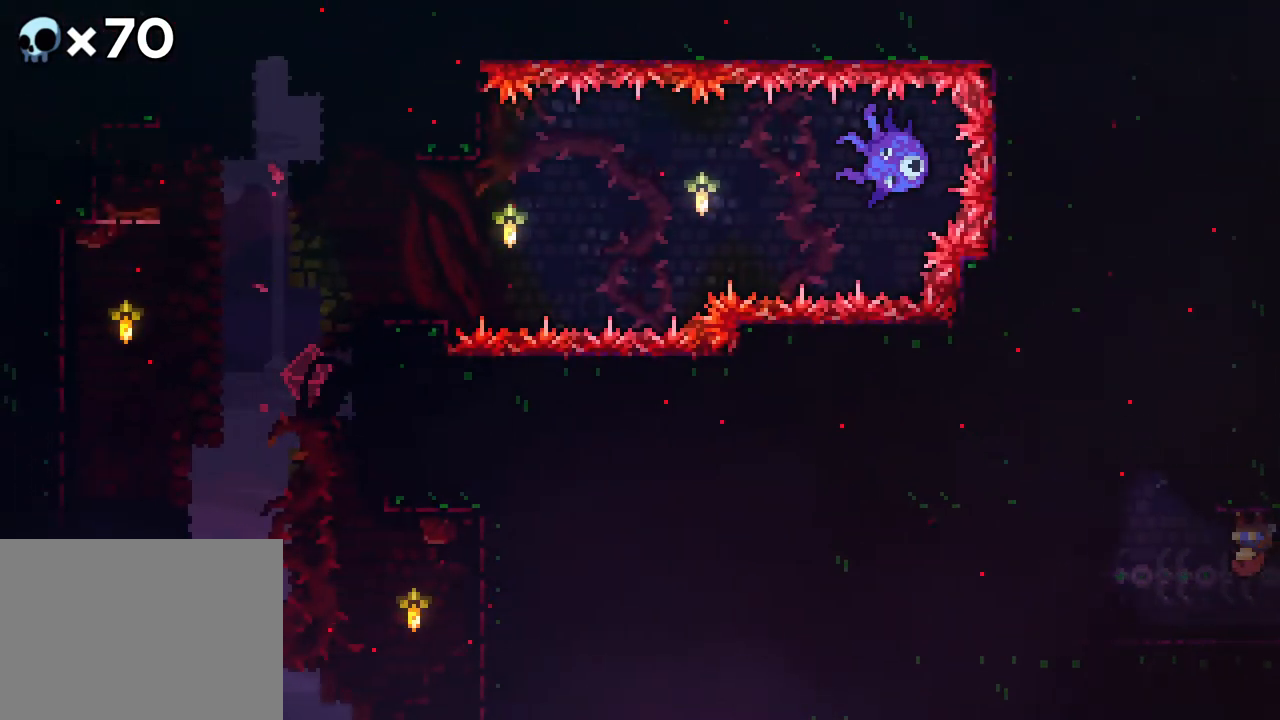
{"buttons": [], "events": [[33, "DPAD_RIGHT", "down"], [300, "DPAD_RIGHT", "up"]]}
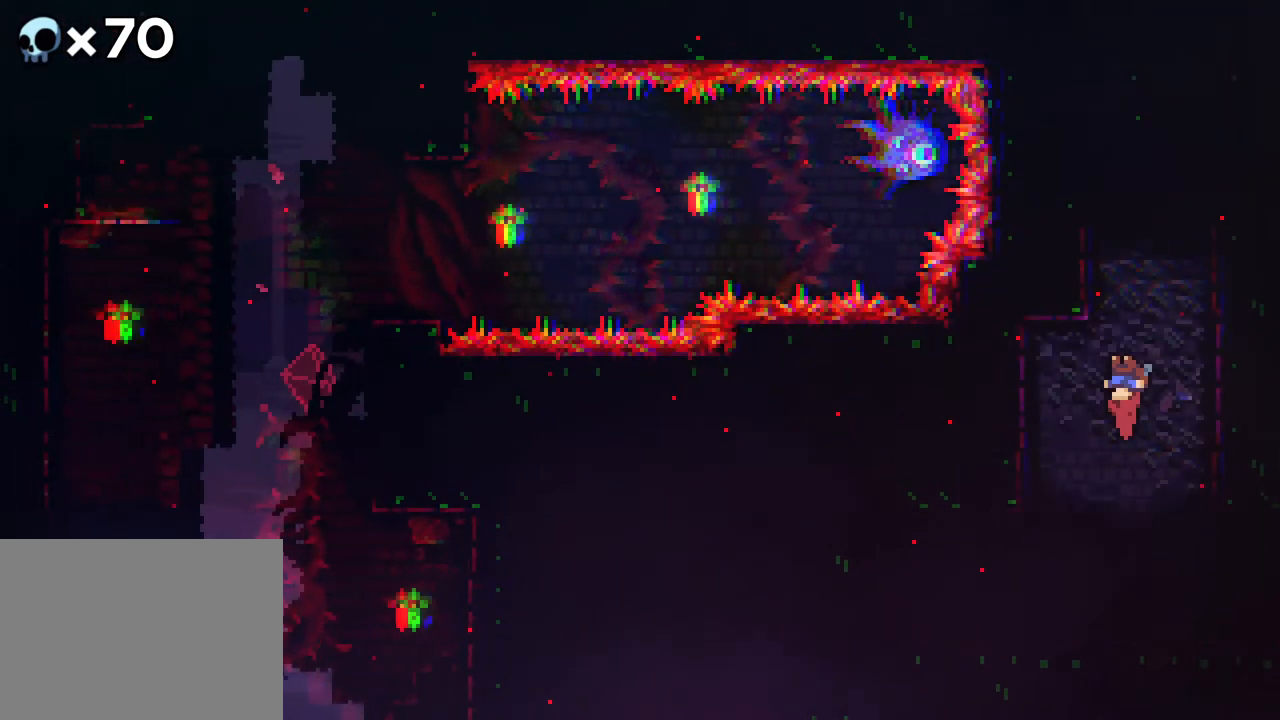
{"buttons": [], "events": []}
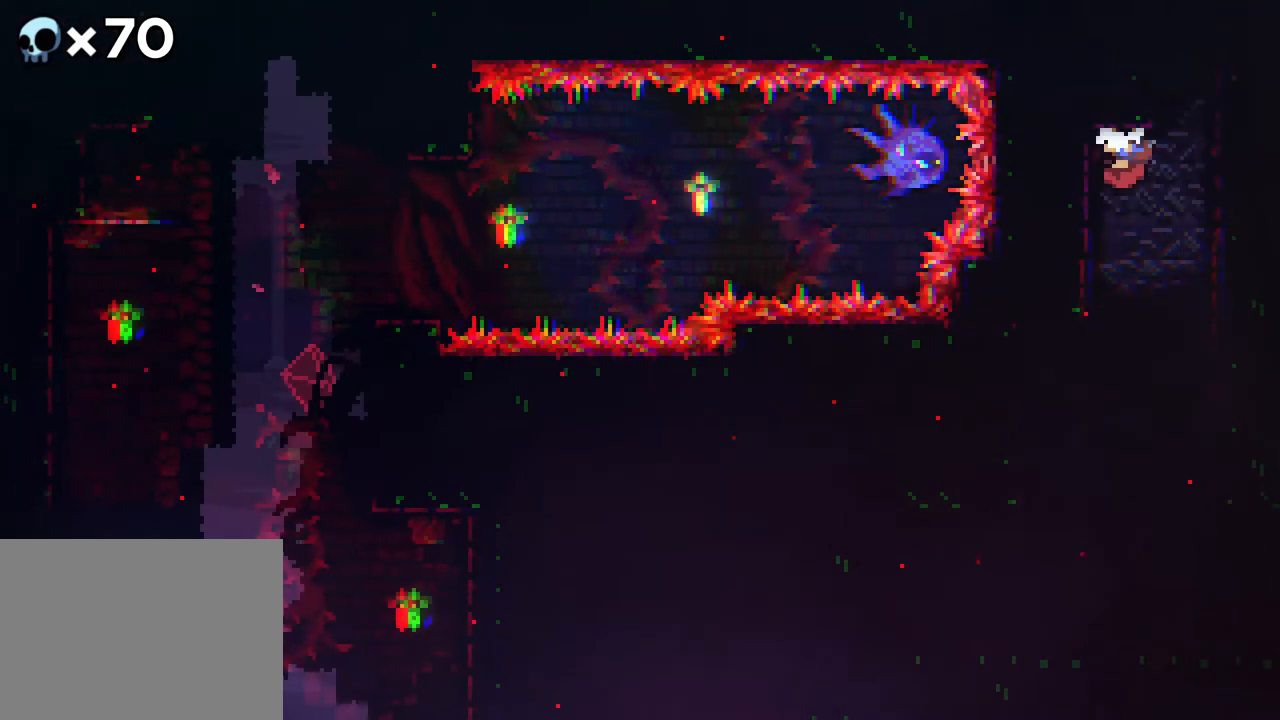
{"buttons": ["B", "DPAD_RIGHT"], "events": [[383, "B", "down"], [383, "DPAD_RIGHT", "down"]]}
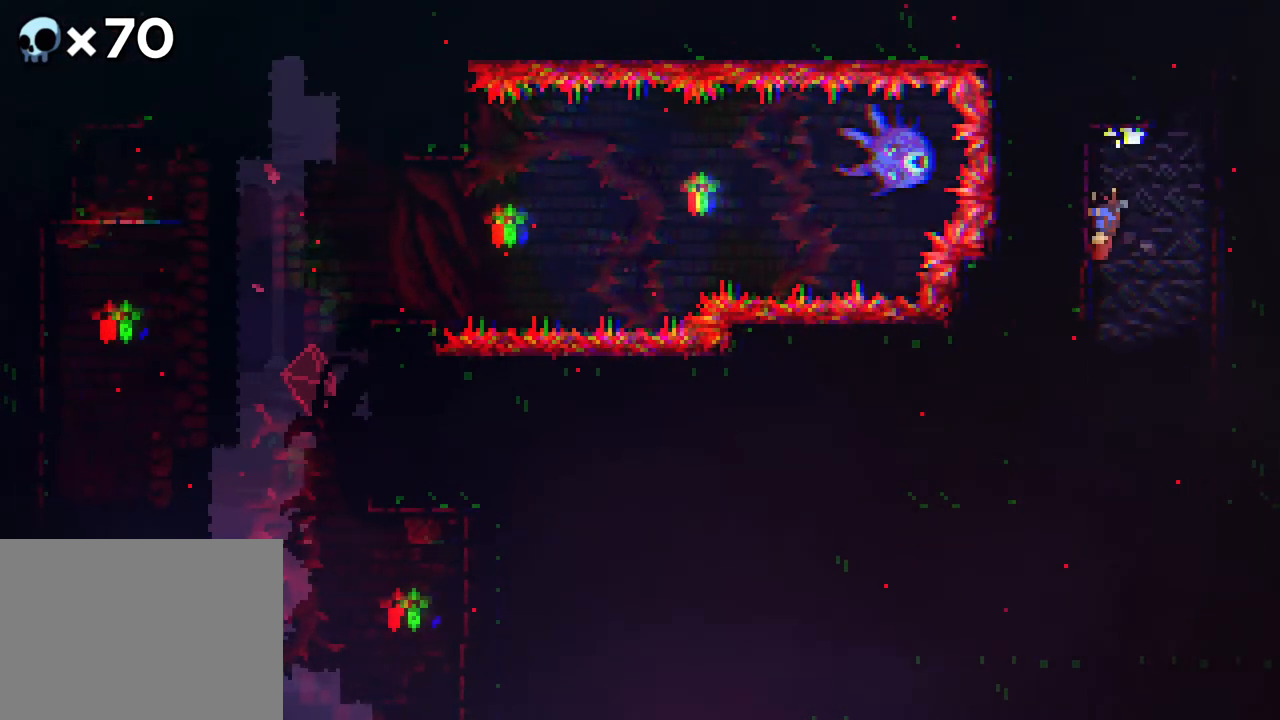
{"buttons": ["R2", "DPAD_UP", "DPAD_RIGHT"], "events": [[133, "R2", "down"], [167, "B", "up"], [167, "DPAD_UP", "down"]]}
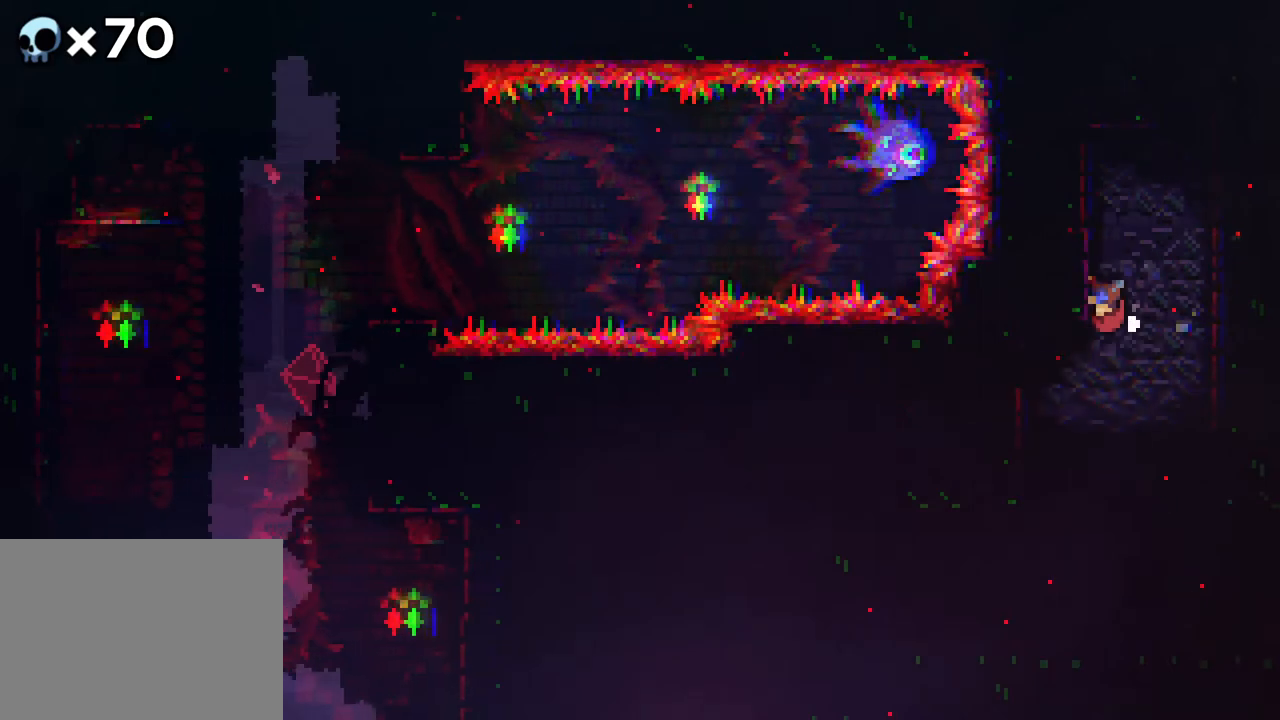
{"buttons": ["DPAD_UP", "DPAD_RIGHT"], "events": [[400, "R2", "up"]]}
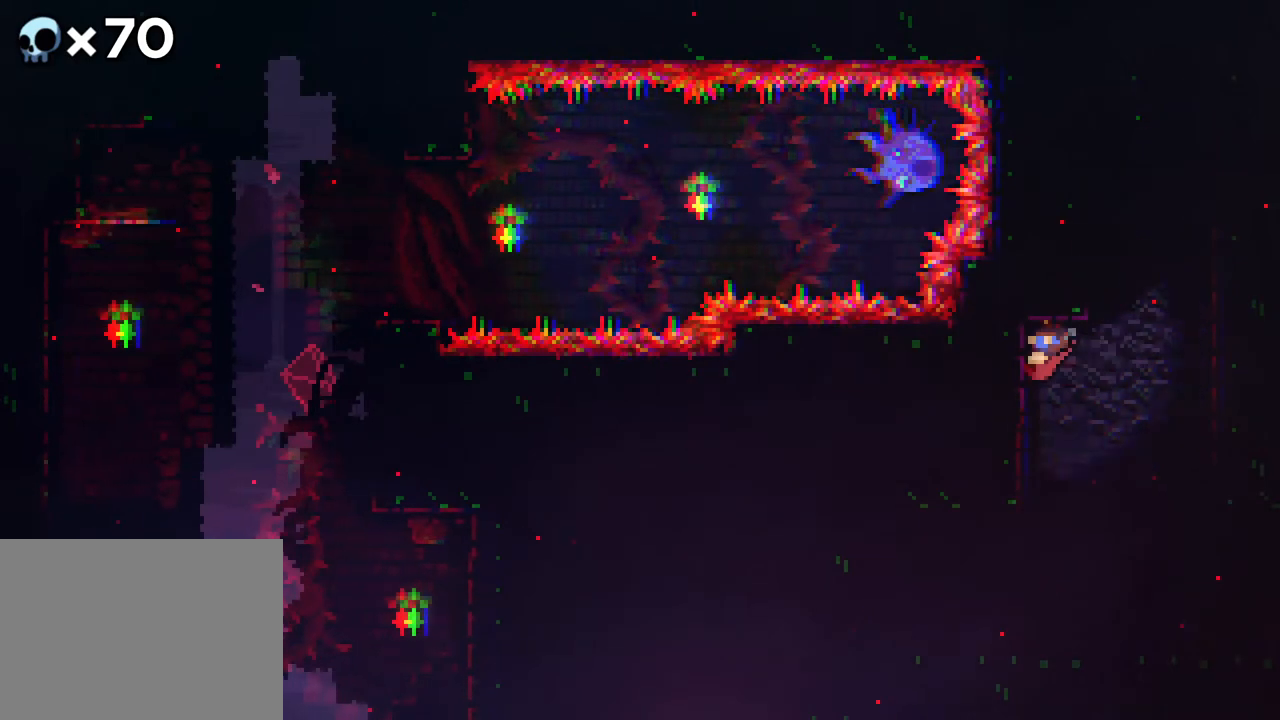
{"buttons": ["A", "DPAD_UP", "DPAD_RIGHT"], "events": [[50, "B", "down"], [333, "B", "up"], [400, "A", "down"]]}
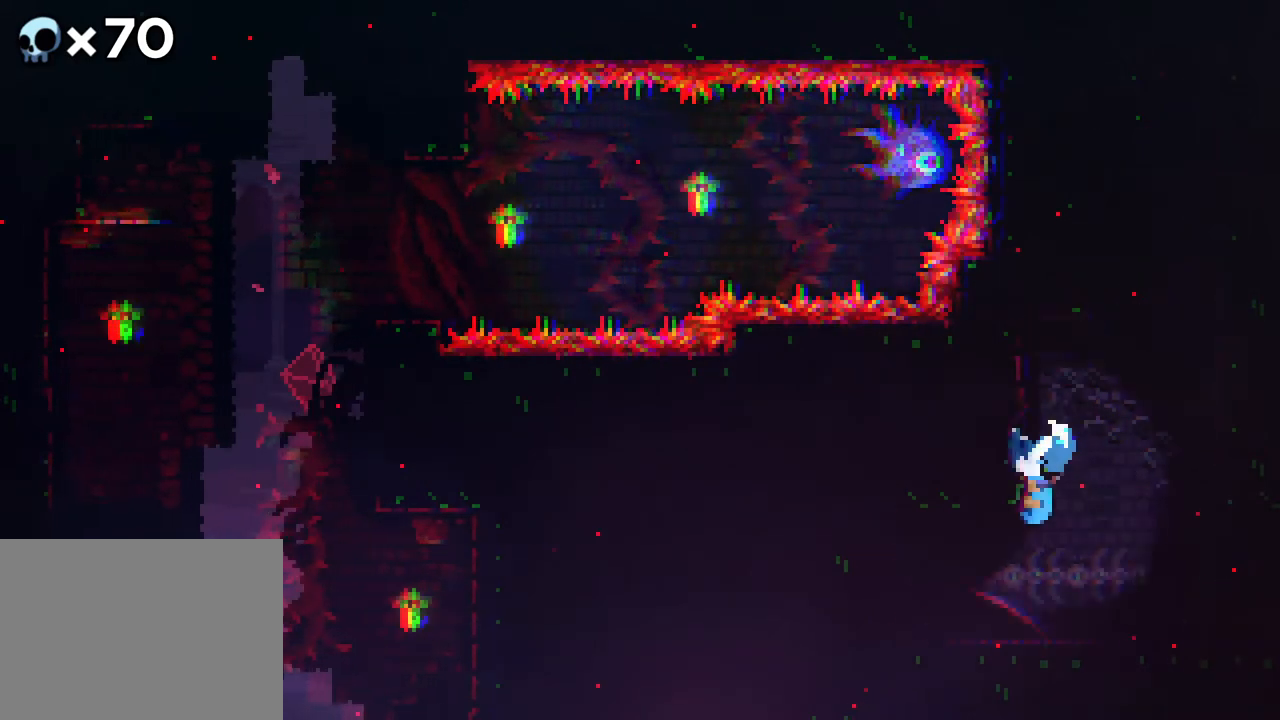
{"buttons": [], "events": [[200, "A", "up"], [350, "DPAD_RIGHT", "up"], [400, "DPAD_UP", "up"]]}
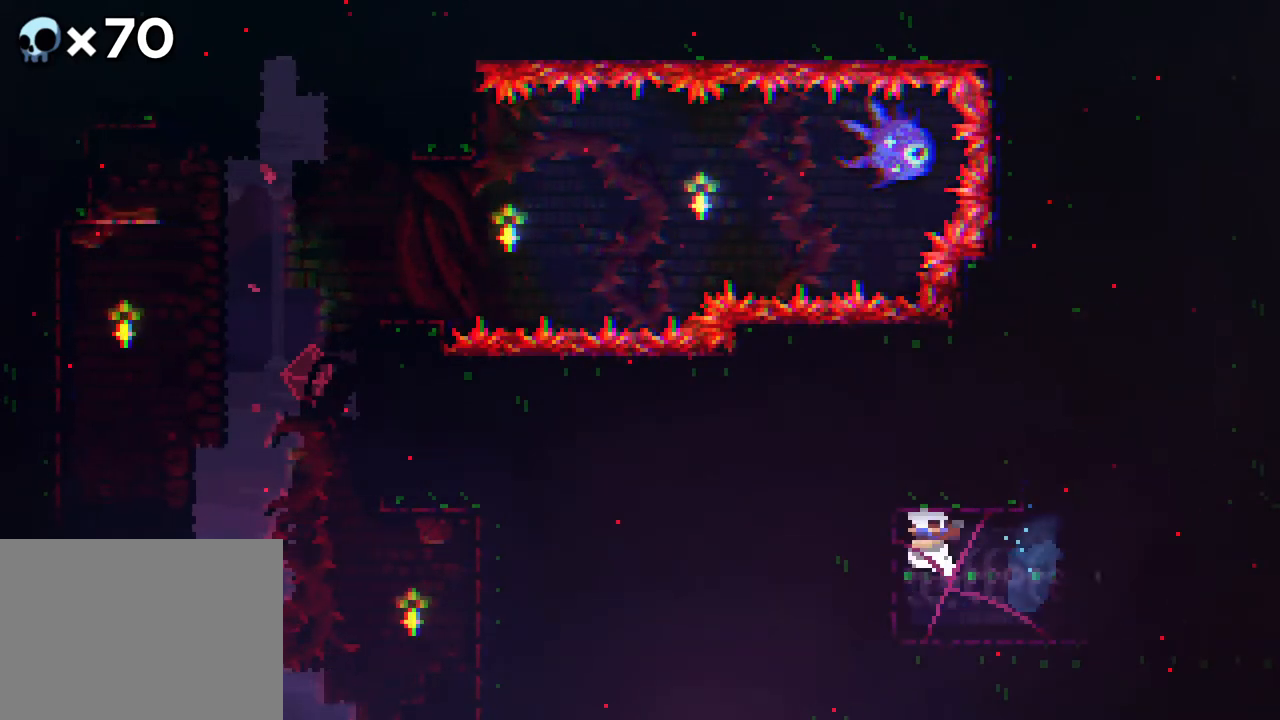
{"buttons": [], "events": []}
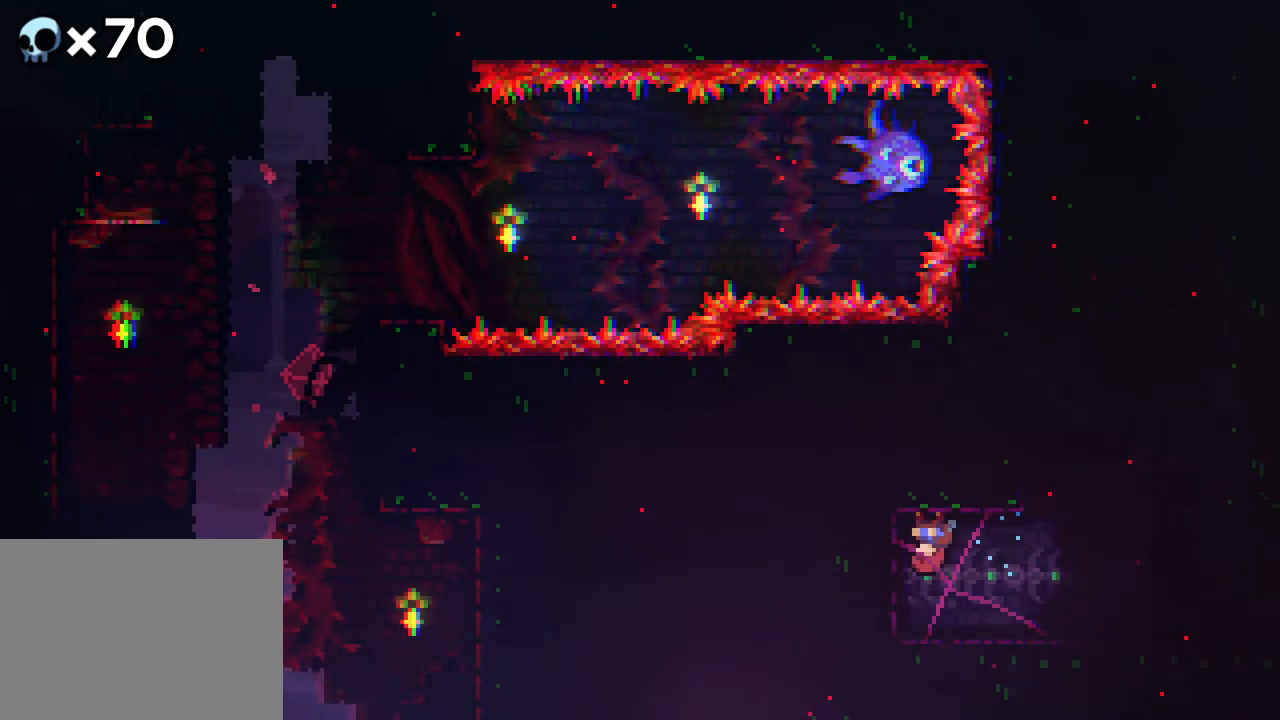
{"buttons": ["DPAD_LEFT"], "events": [[150, "DPAD_LEFT", "down"]]}
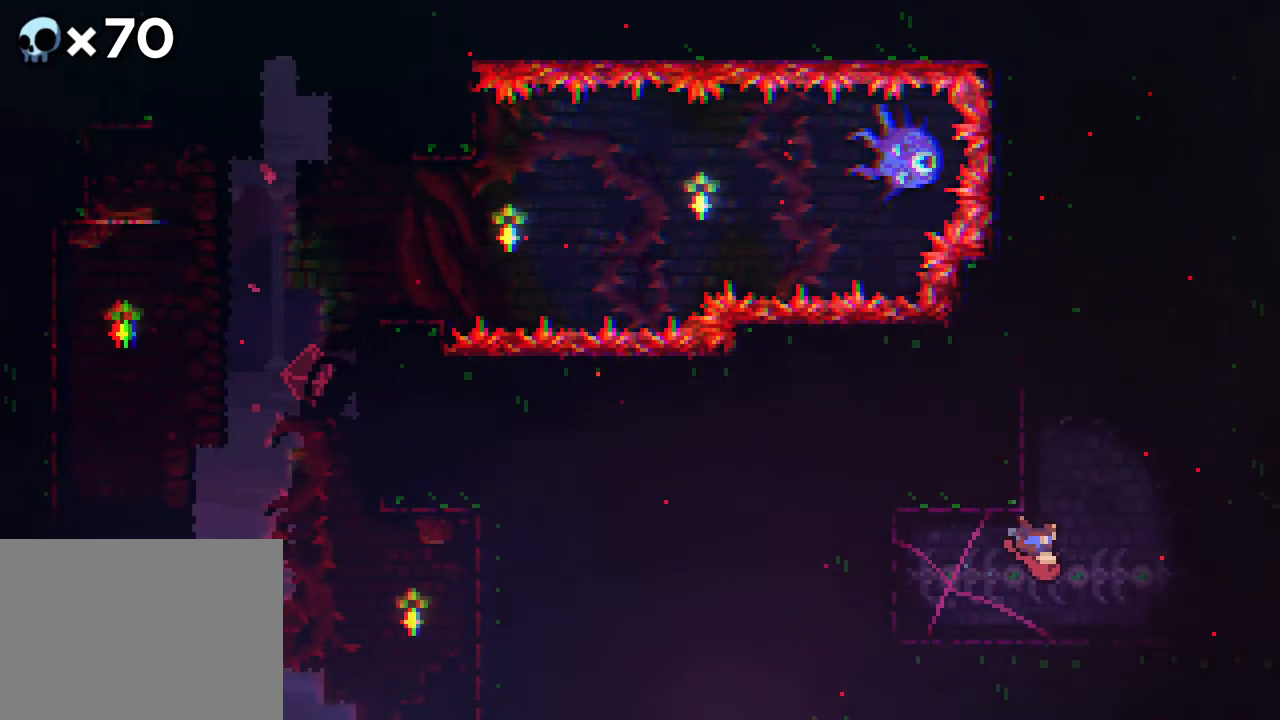
{"buttons": ["DPAD_LEFT"], "events": []}
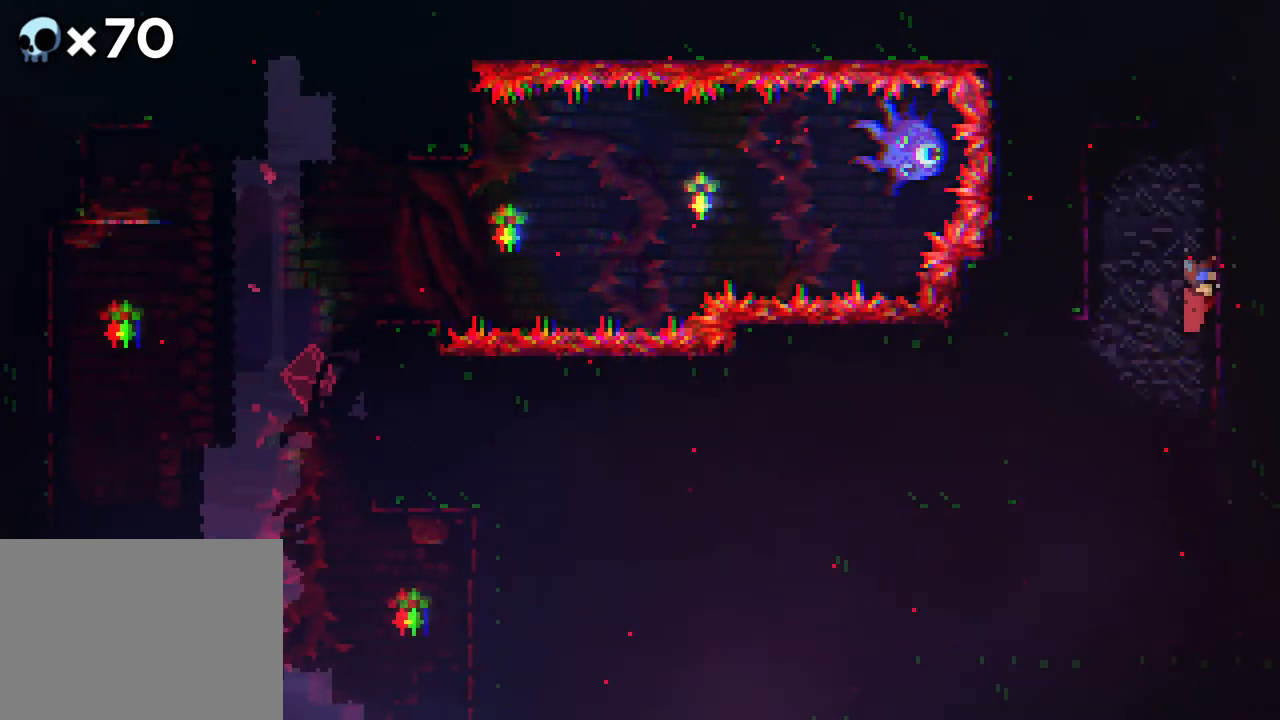
{"buttons": [], "events": [[283, "DPAD_LEFT", "up"]]}
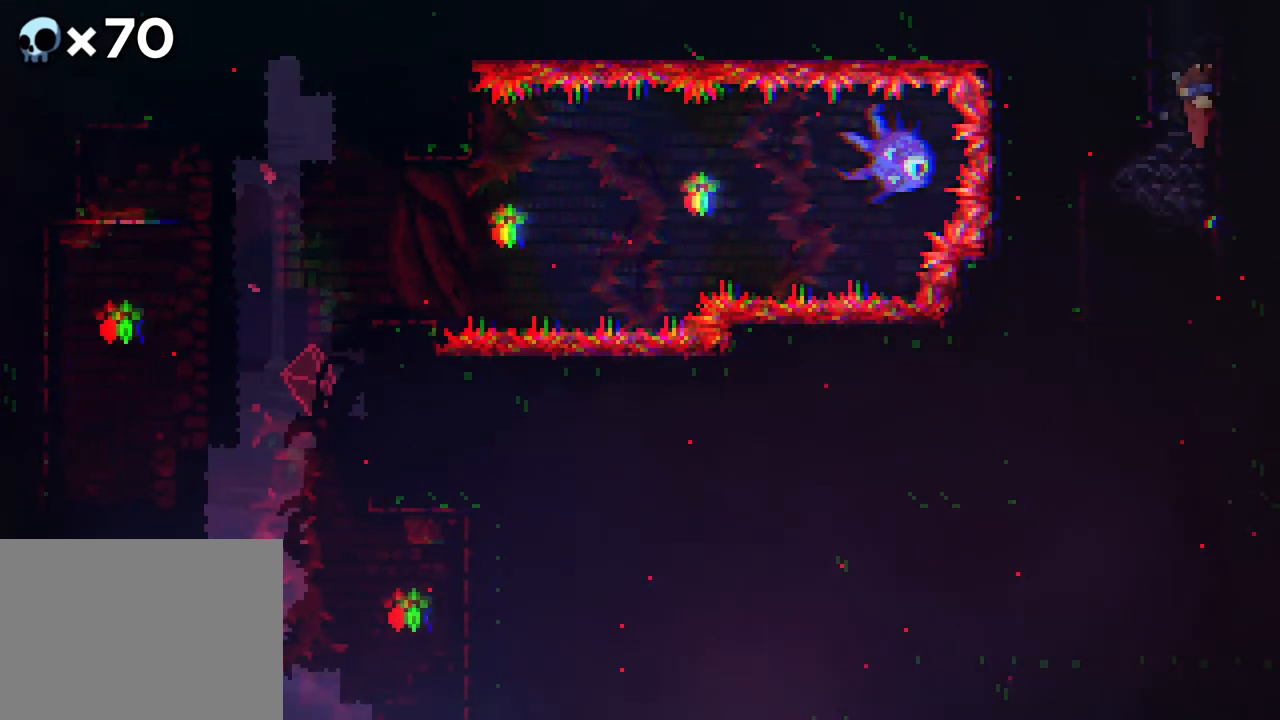
{"buttons": [], "events": []}
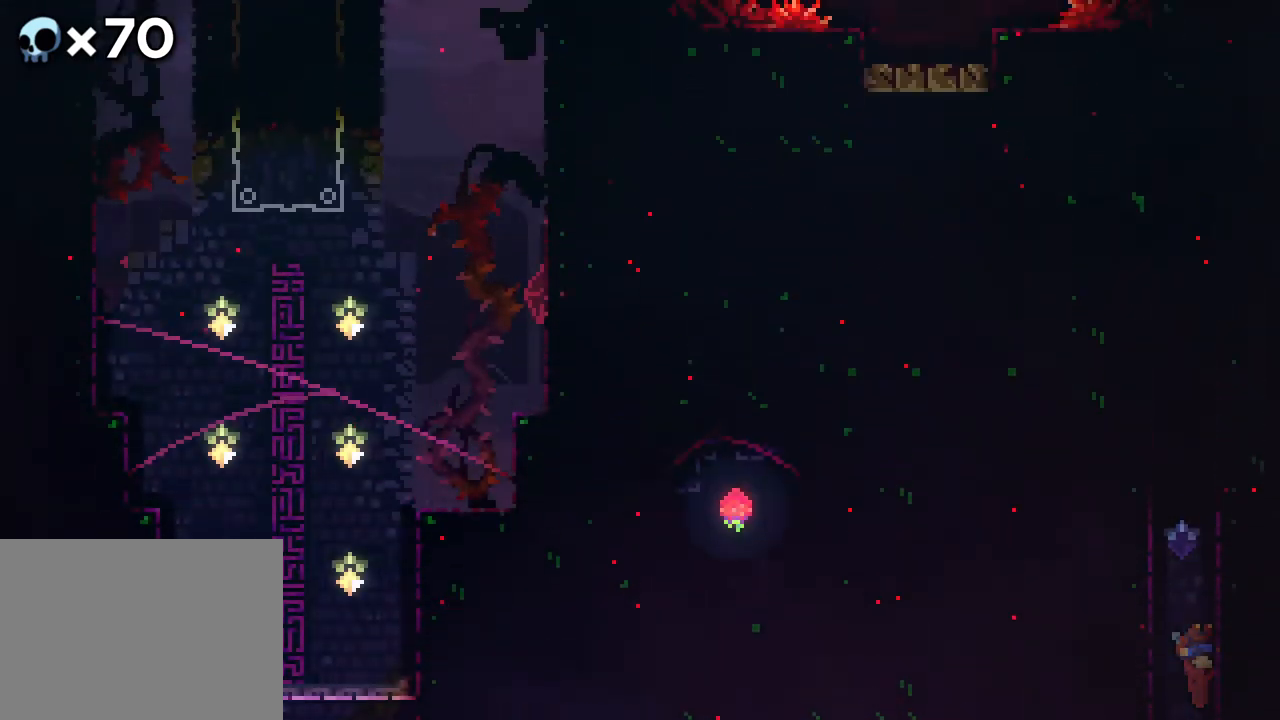
{"buttons": ["DPAD_RIGHT"], "events": [[400, "DPAD_RIGHT", "down"]]}
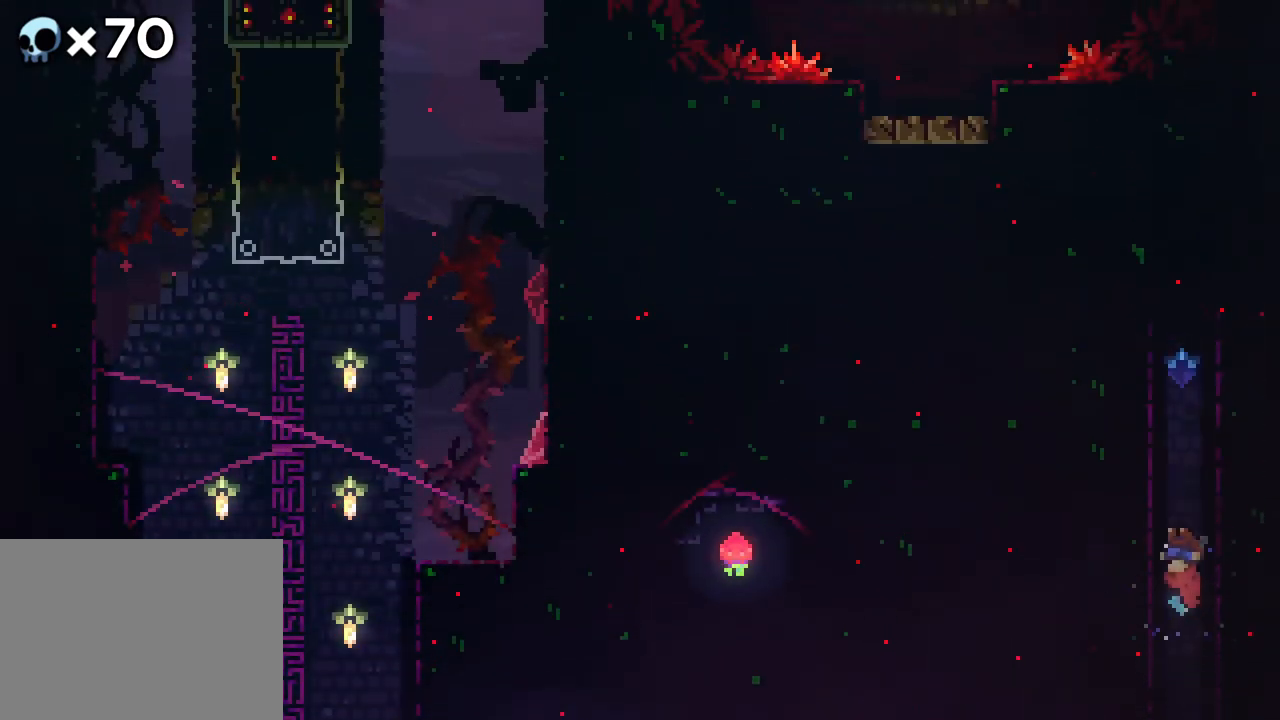
{"buttons": ["DPAD_RIGHT"], "events": []}
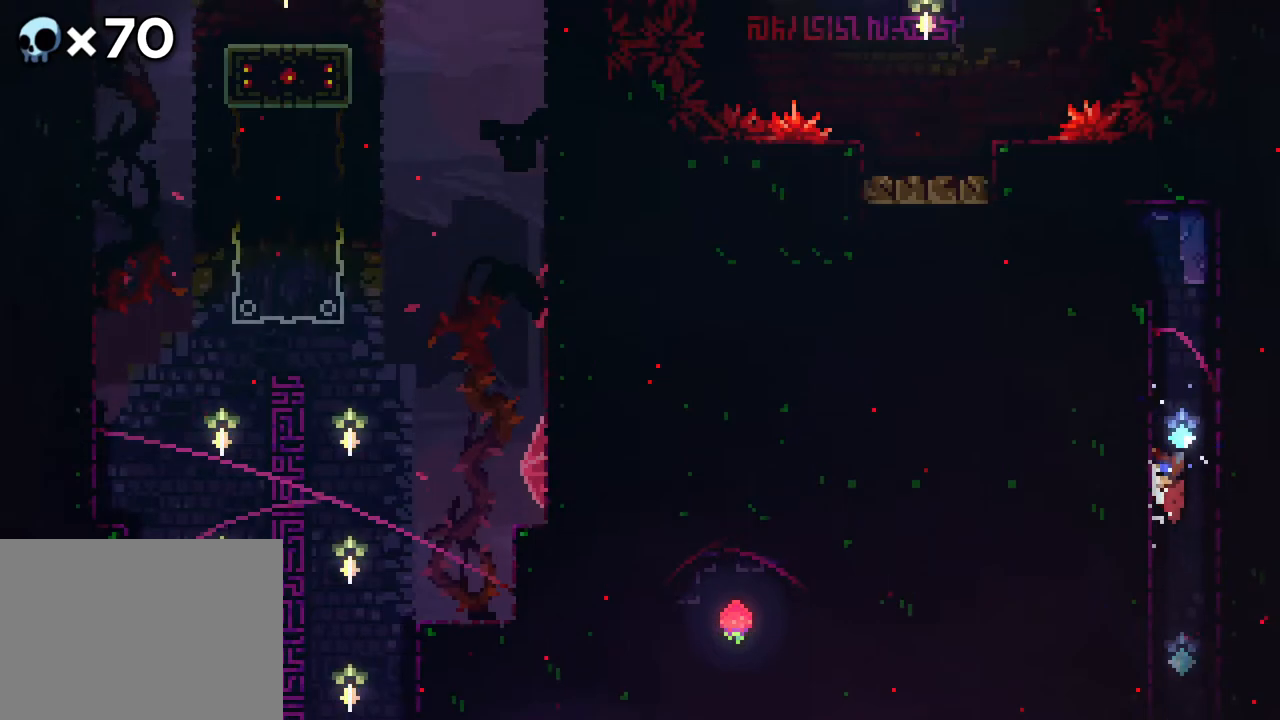
{"buttons": ["DPAD_RIGHT"], "events": []}
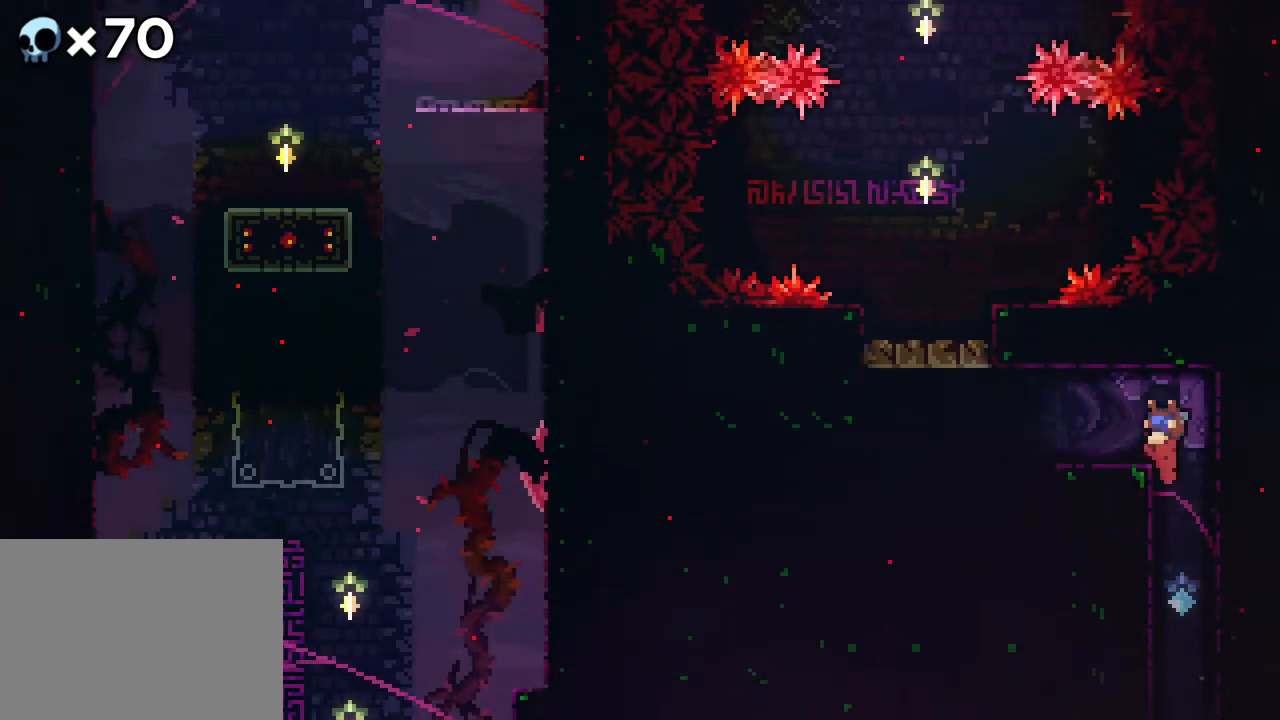
{"buttons": [], "events": [[267, "DPAD_RIGHT", "up"]]}
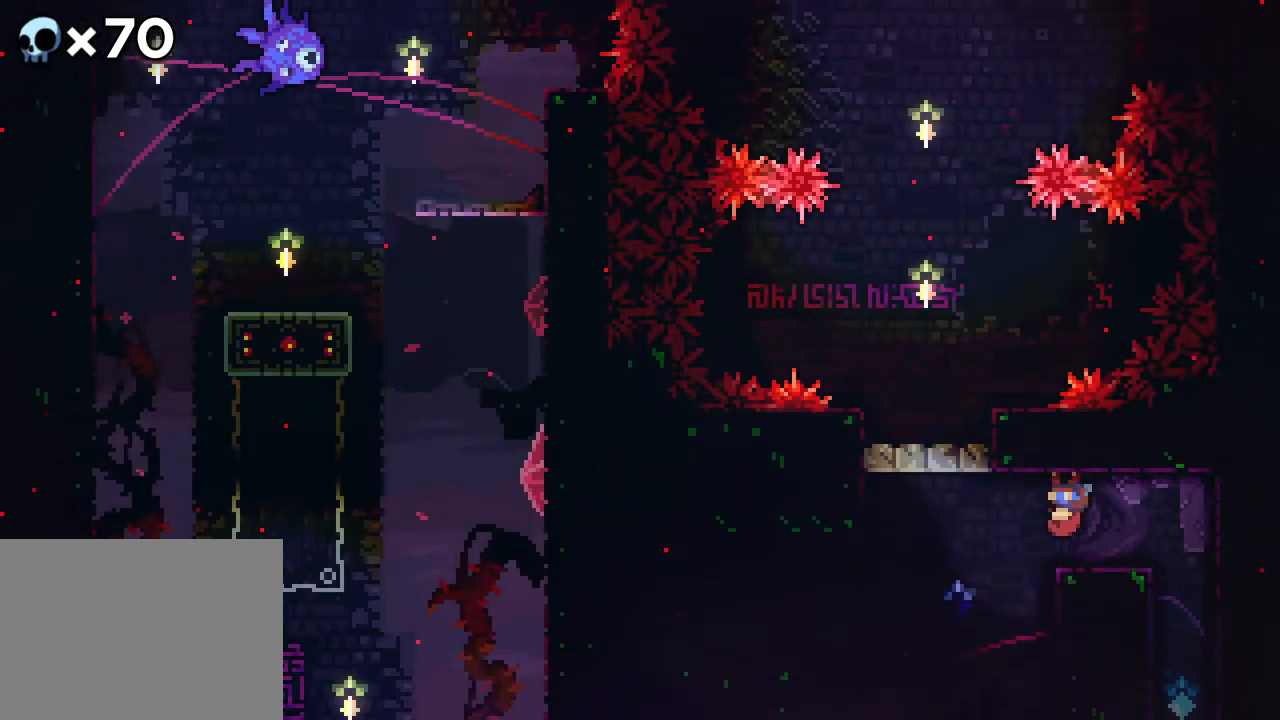
{"buttons": [], "events": []}
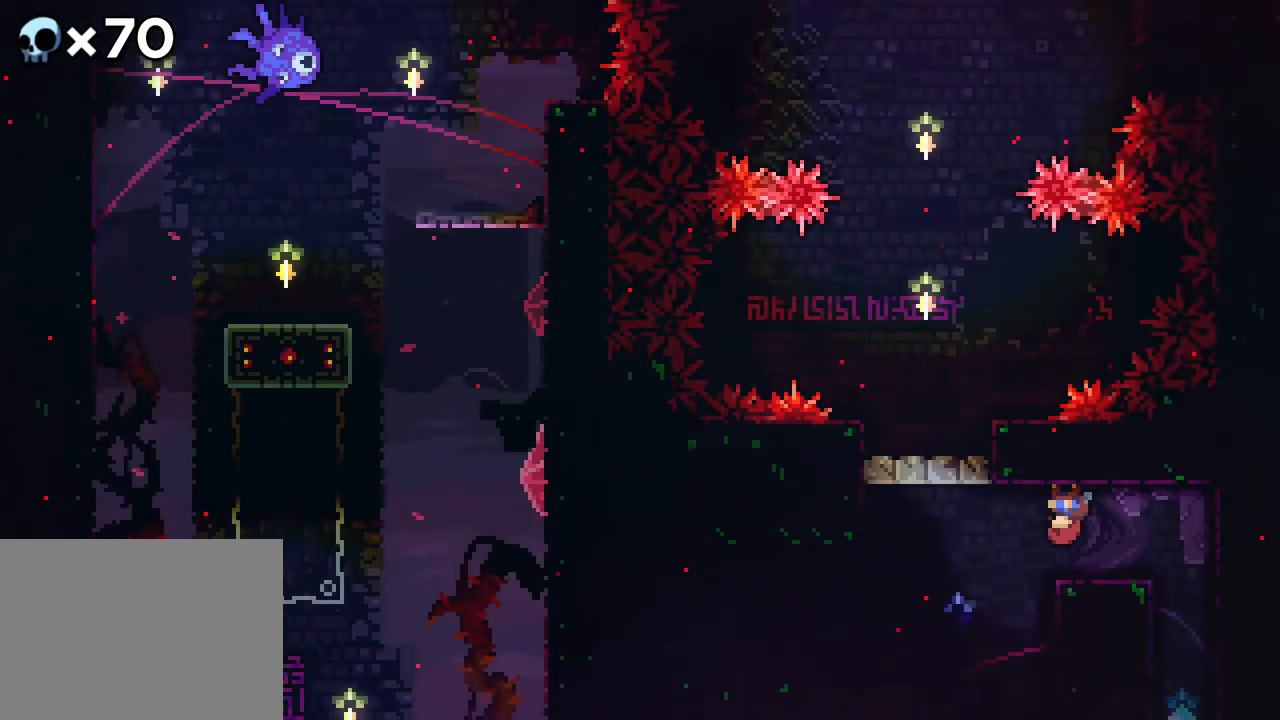
{"buttons": ["DPAD_RIGHT"], "events": [[483, "DPAD_RIGHT", "down"]]}
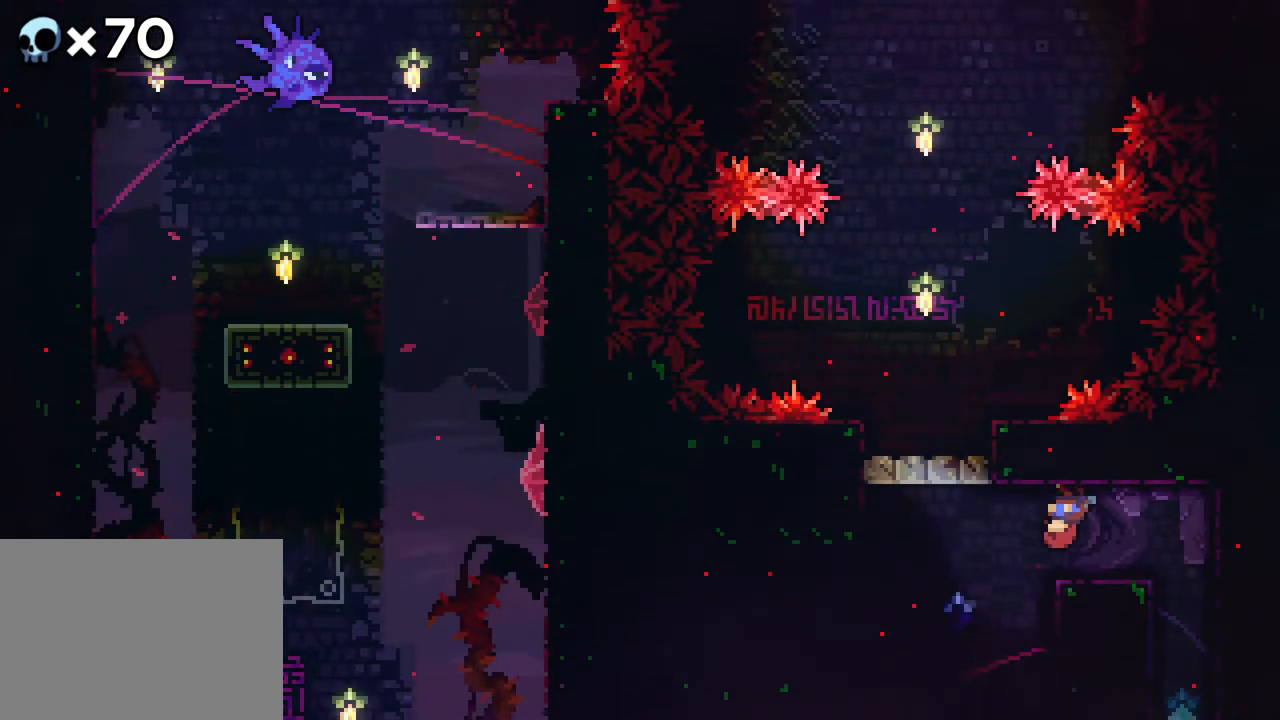
{"buttons": [], "events": [[400, "DPAD_RIGHT", "up"]]}
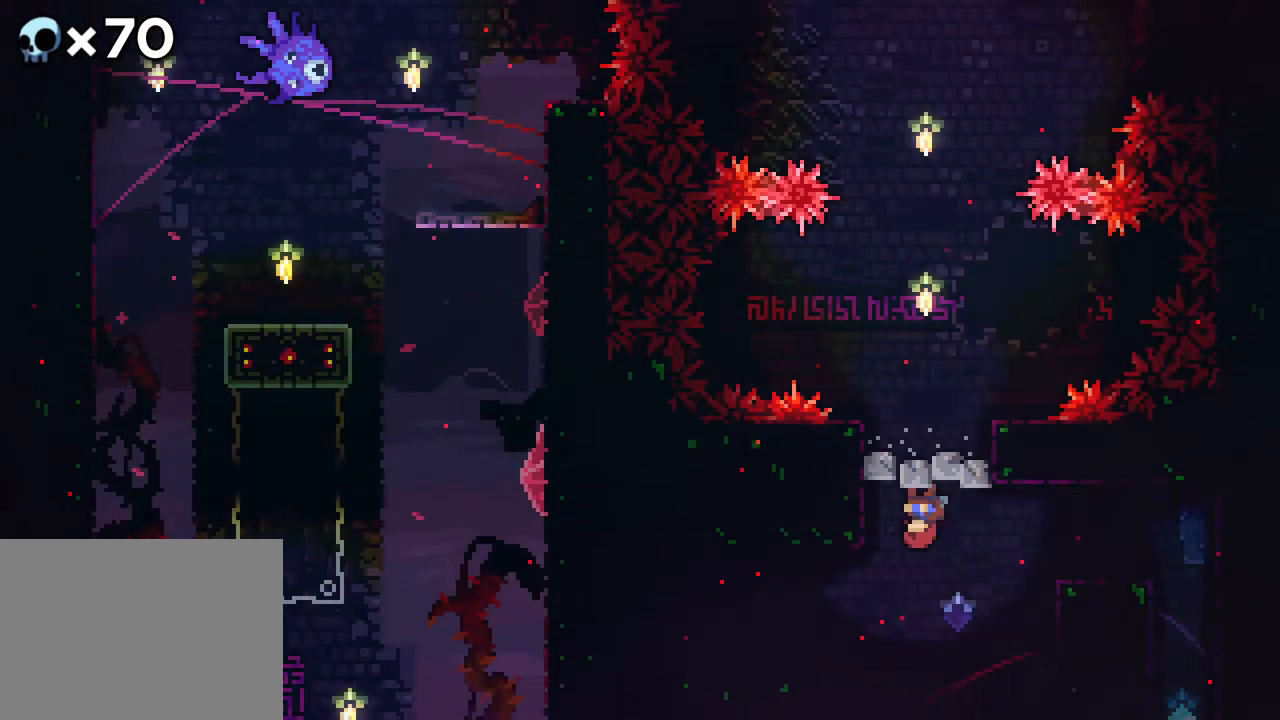
{"buttons": [], "events": []}
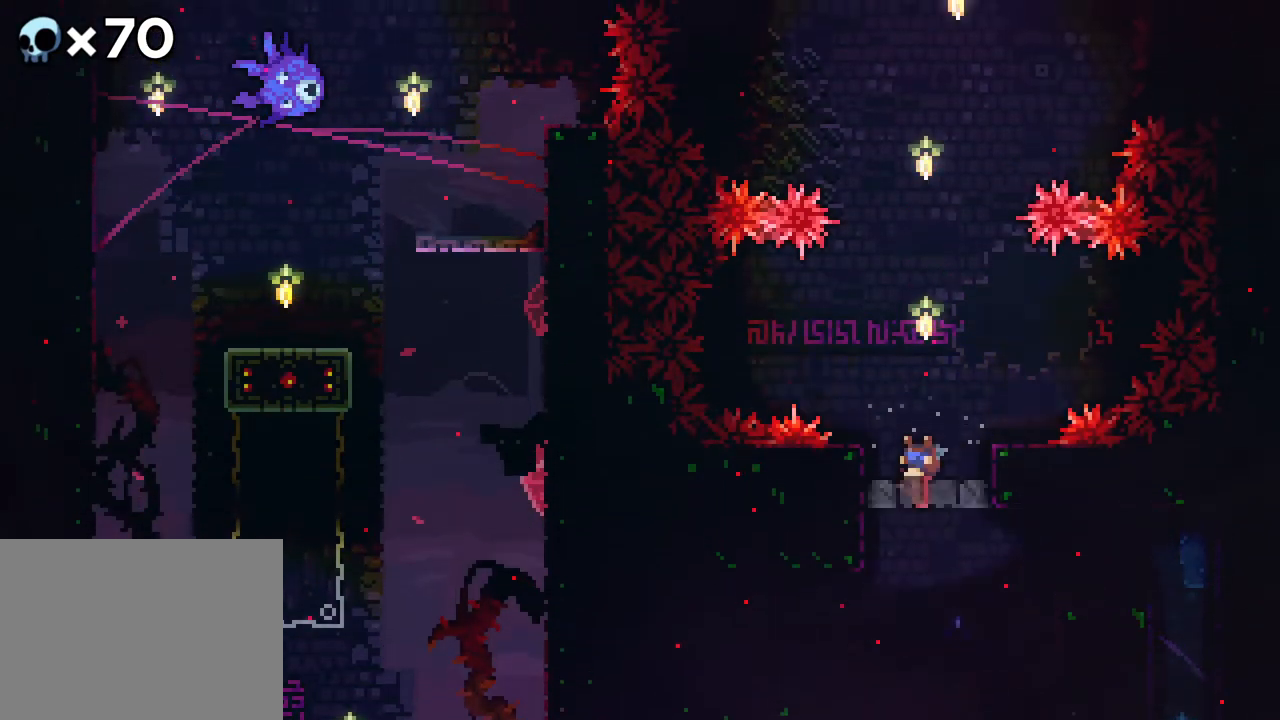
{"buttons": [], "events": []}
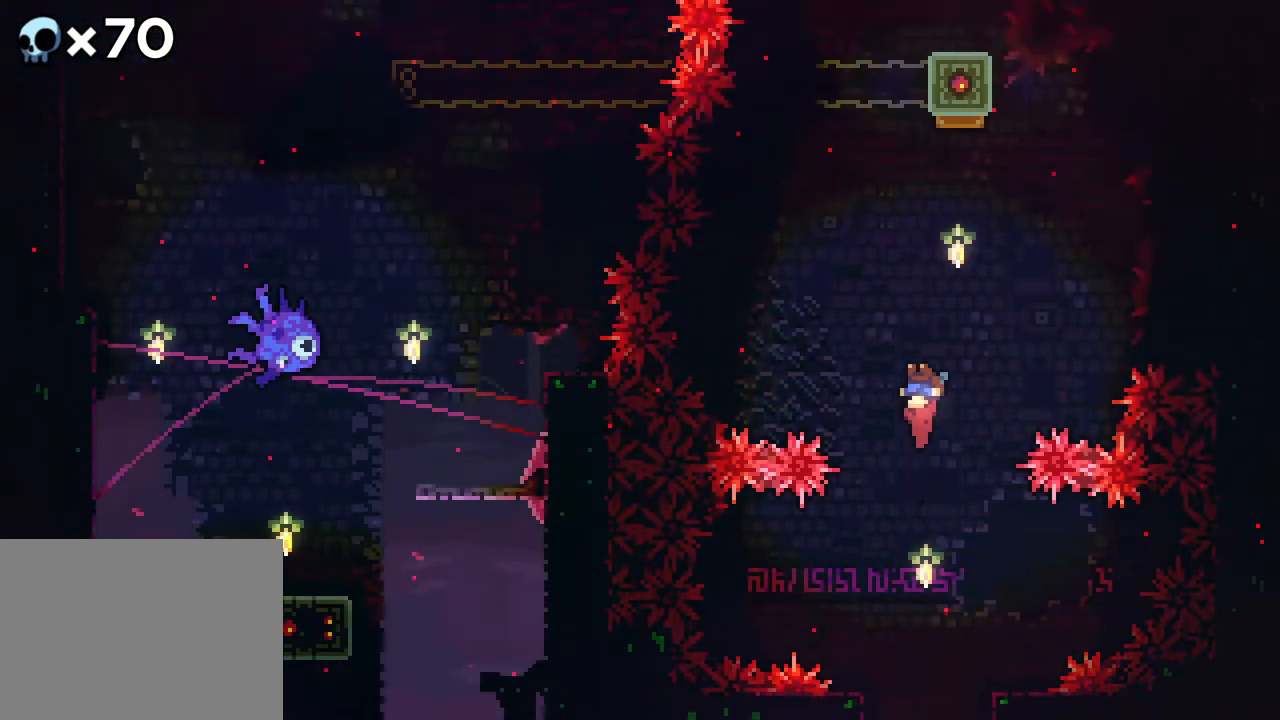
{"buttons": ["DPAD_LEFT"], "events": [[300, "DPAD_LEFT", "down"]]}
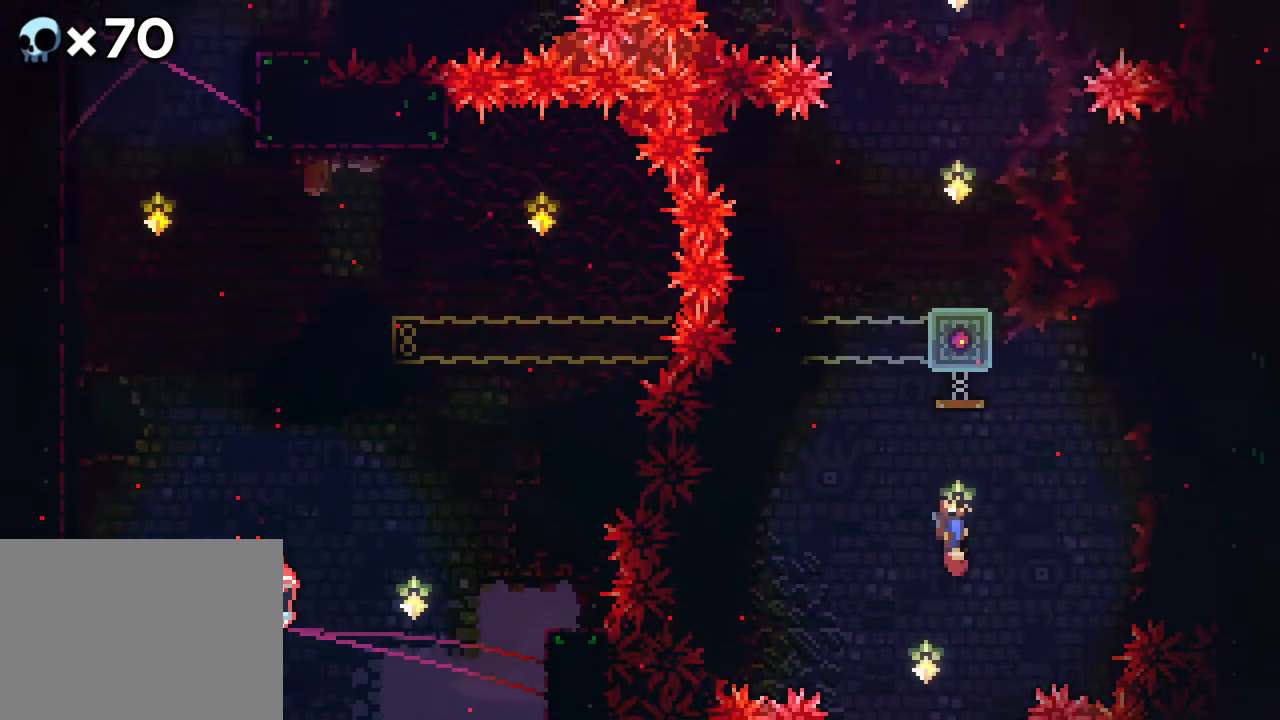
{"buttons": ["DPAD_LEFT"], "events": [[50, "DPAD_LEFT", "up"], [317, "DPAD_LEFT", "down"]]}